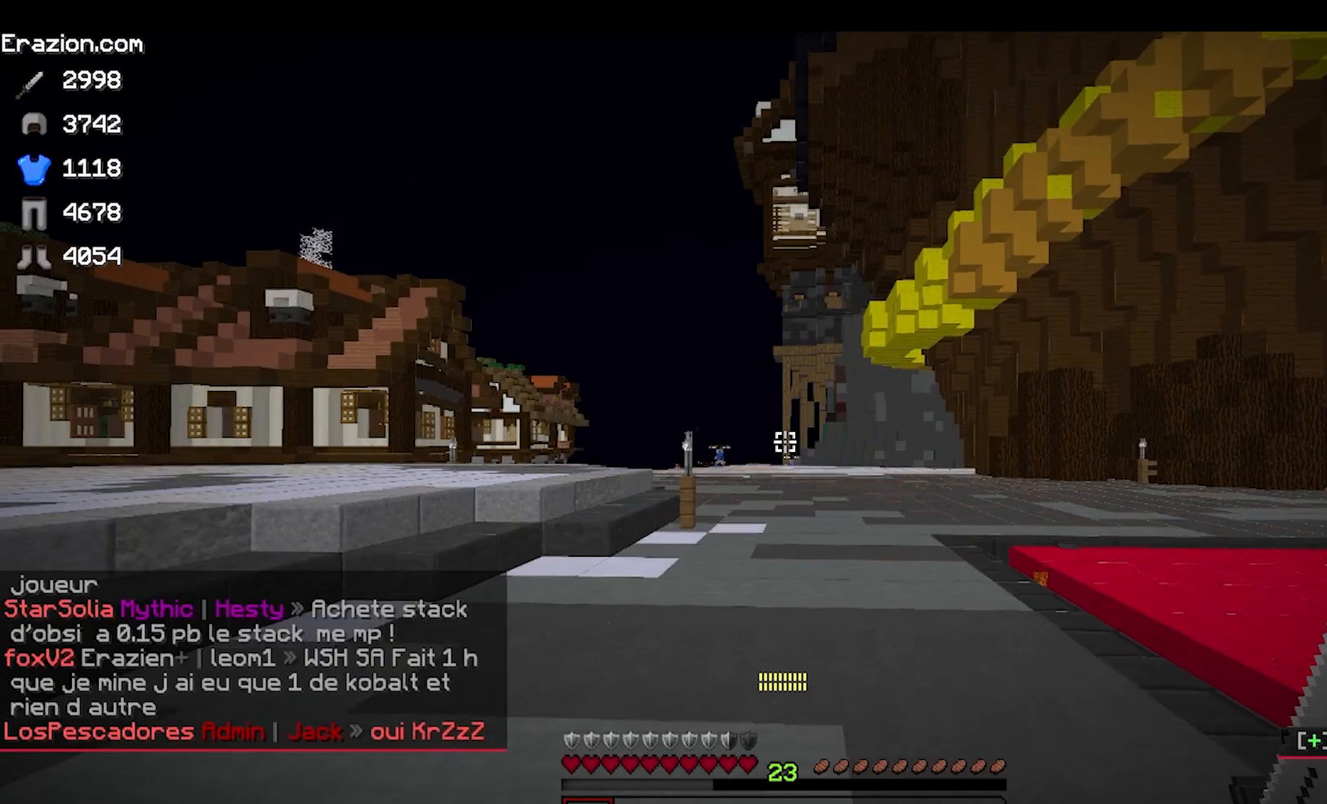
Gameplay with keyboard and mouse; each line is a JSON object with the keys and mouse buttons held at the frame after it. "events" lists presses ("down") and releases ("up") of "a", "d", "s", "w", "mouse_left" and "mouse_right" between this image and that frame as [ms after this image, input, new state], when the widget could be followed in between. "mouse_left", "mouse_right" = the "left", "right" buttons of the "mouse" list. No other keys are recorded. Fast repeated clicks can show as one long hold. Mouse movement is not recorded.
{"keys": ["w"], "mouse": [], "events": []}
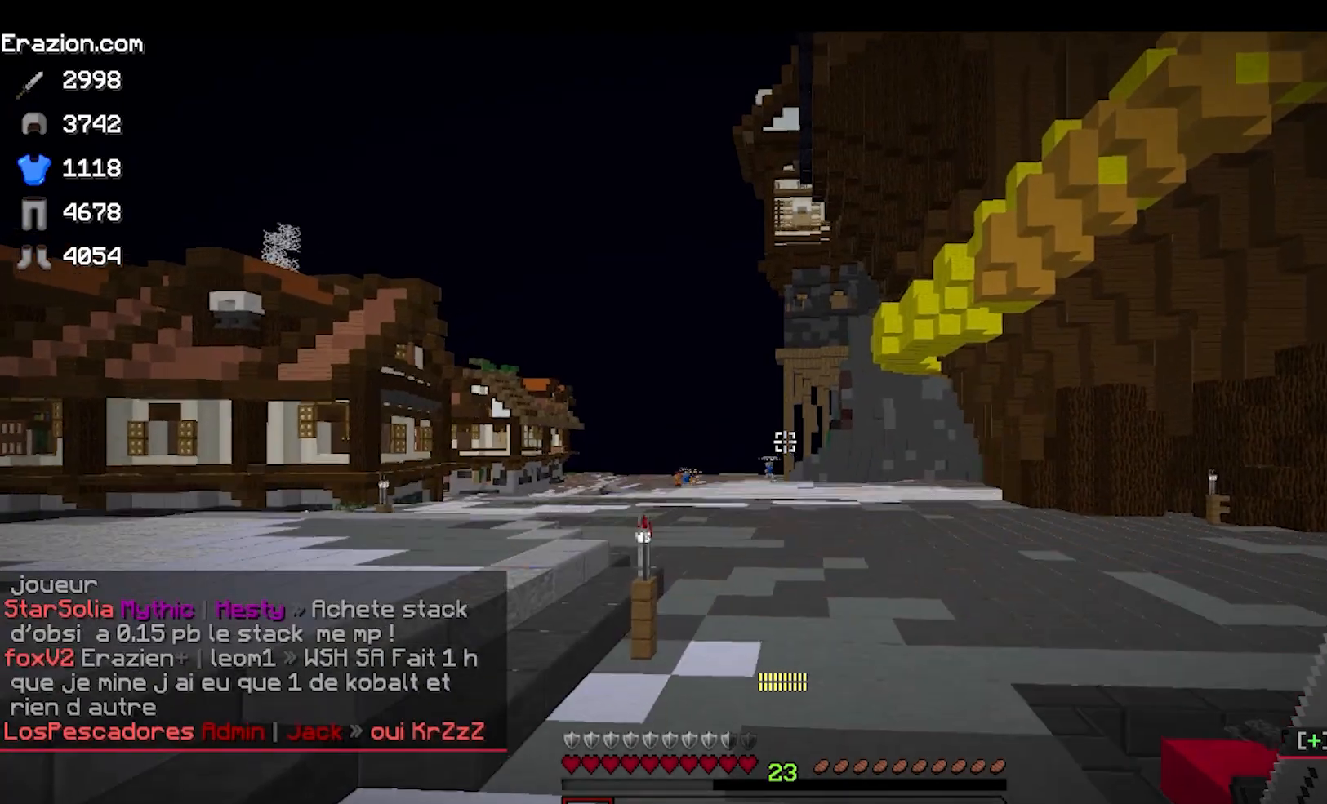
{"keys": ["w"], "mouse": [], "events": []}
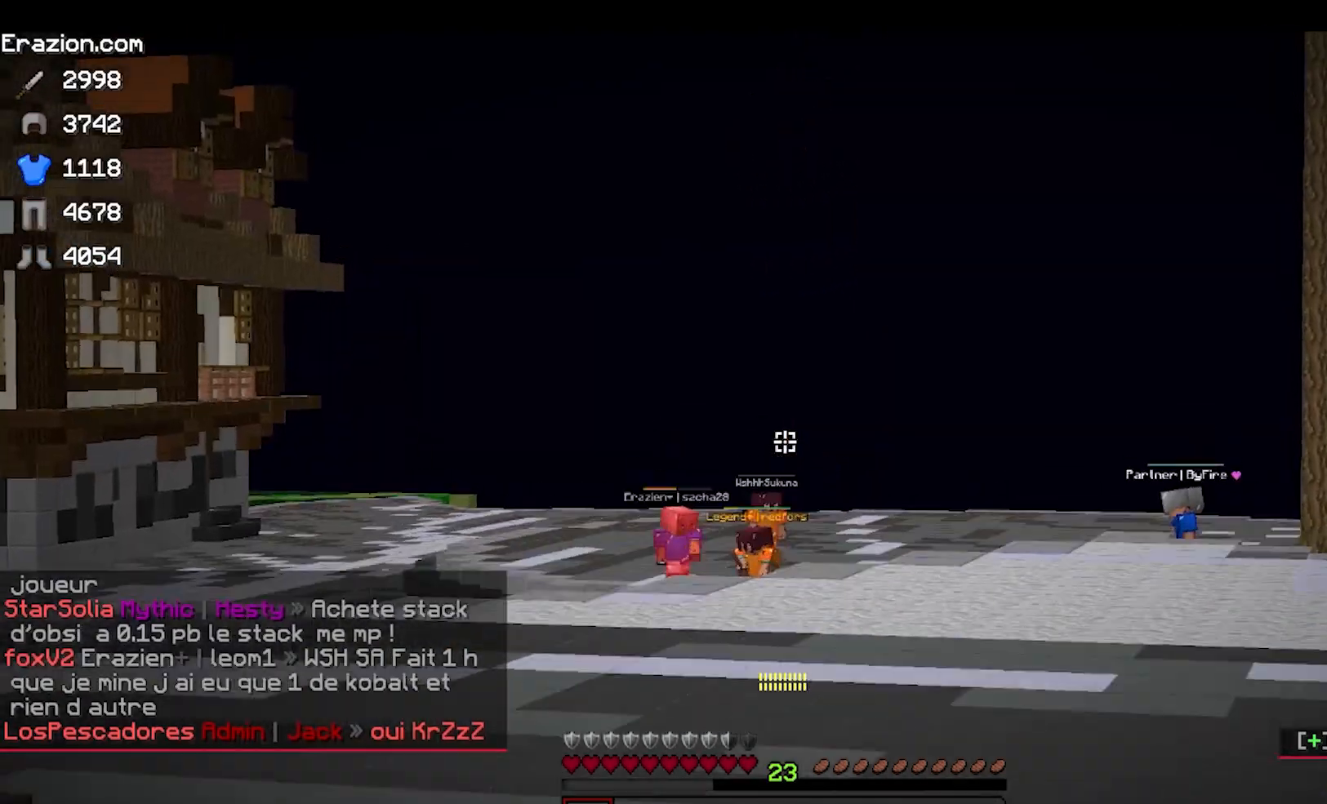
{"keys": ["w"], "mouse": [], "events": []}
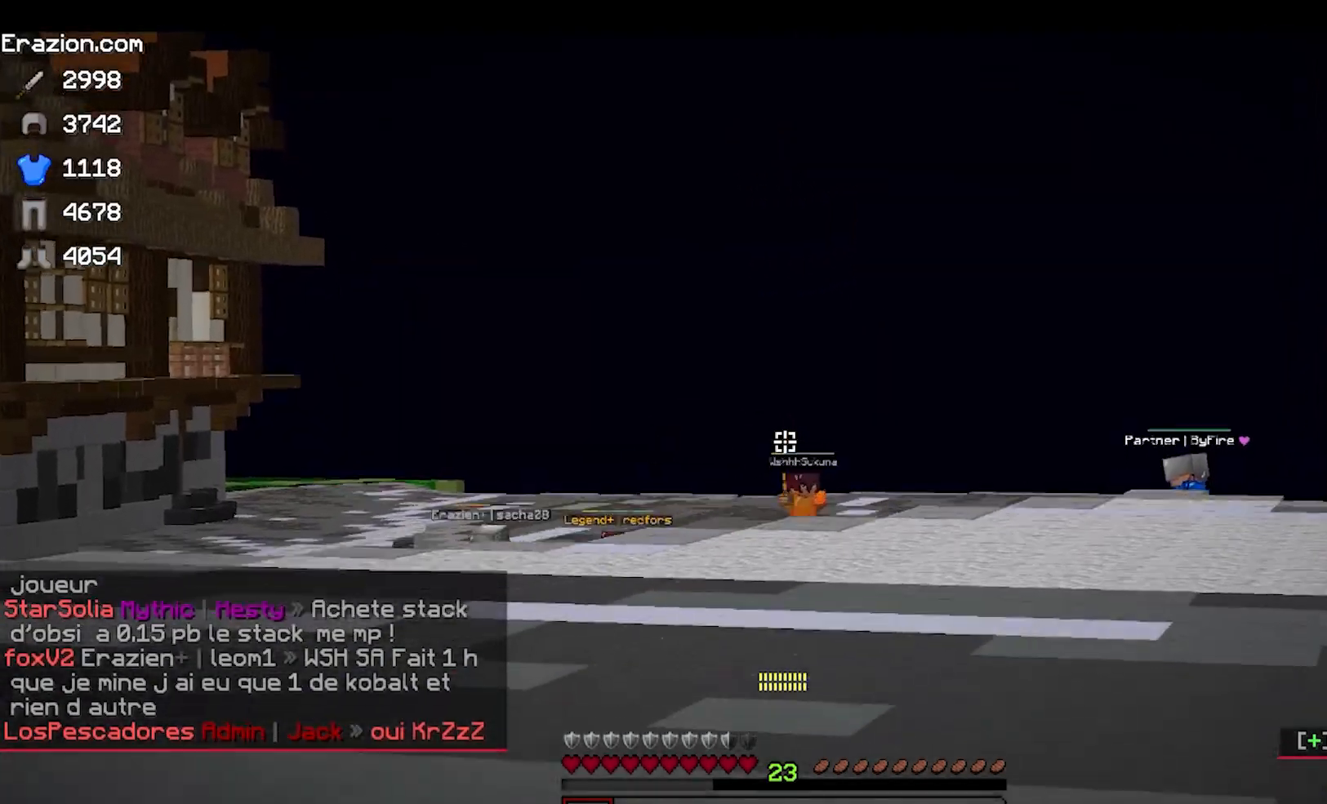
{"keys": ["w"], "mouse": [], "events": []}
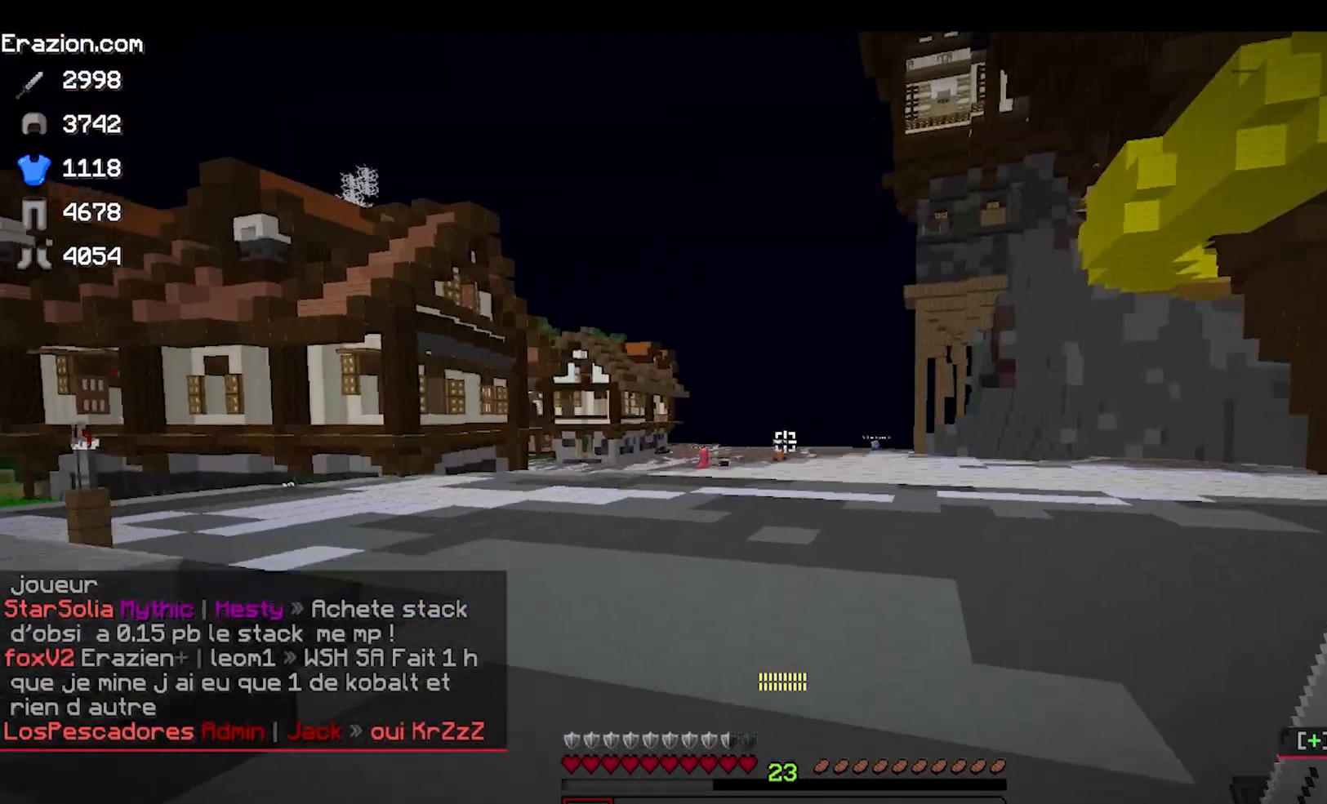
{"keys": ["w"], "mouse": [], "events": []}
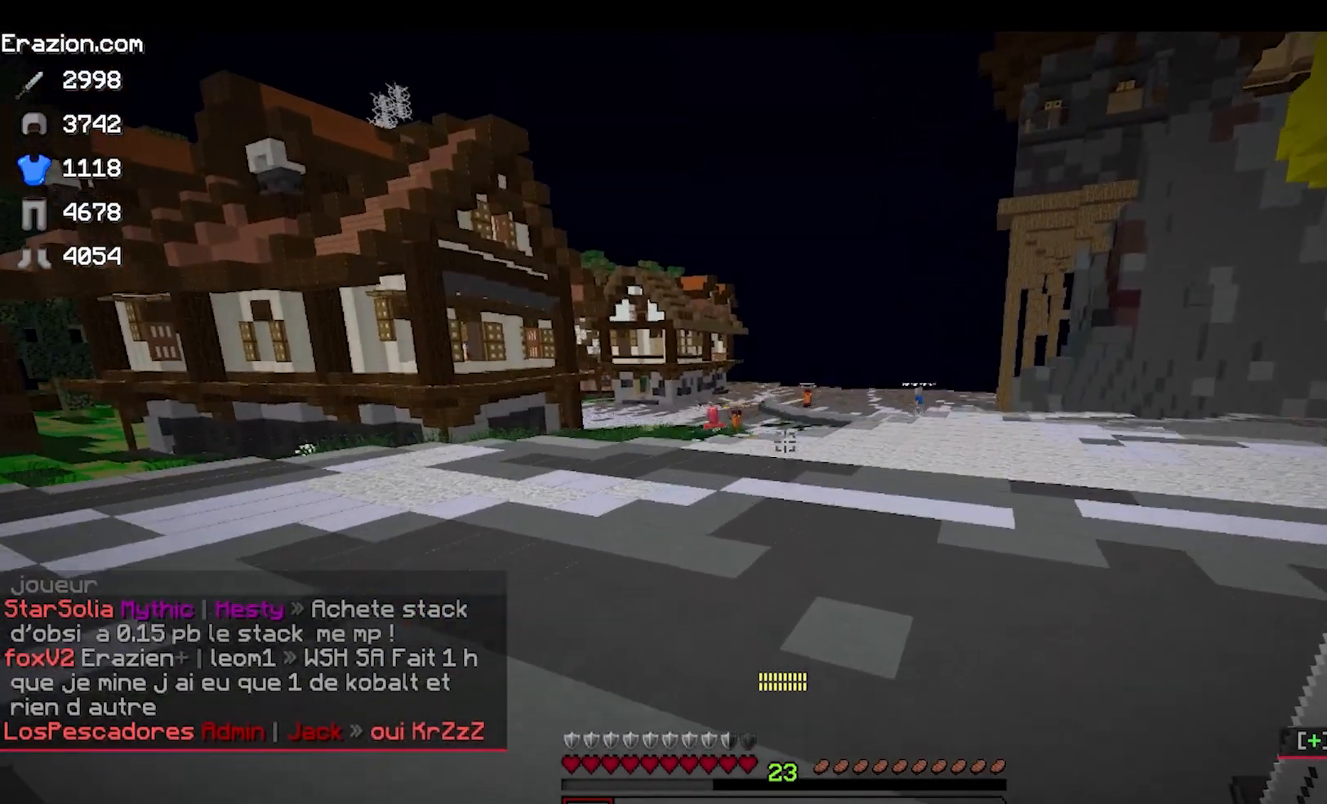
{"keys": ["w"], "mouse": ["right"], "events": [[300, "mouse_left", "down"], [350, "mouse_right", "down"], [450, "mouse_left", "up"]]}
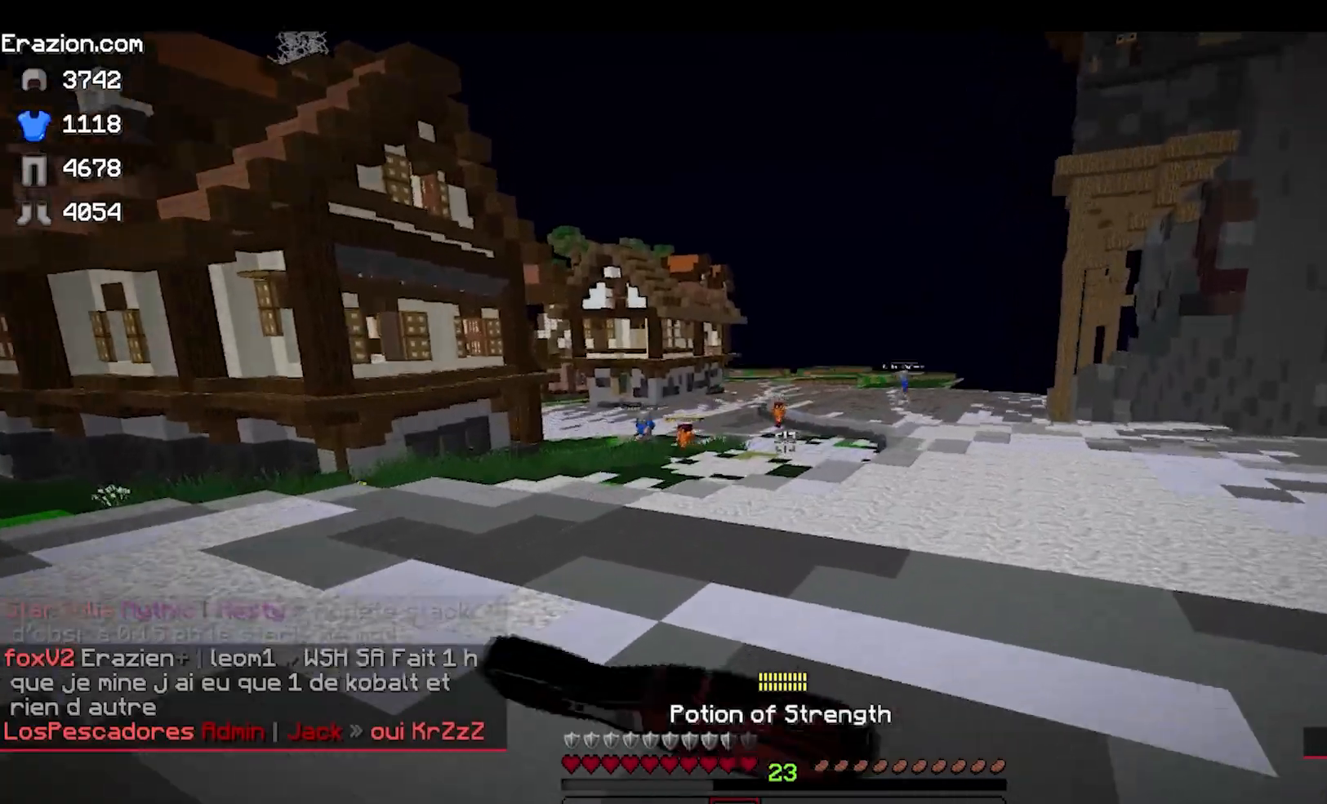
{"keys": ["w"], "mouse": ["right"], "events": []}
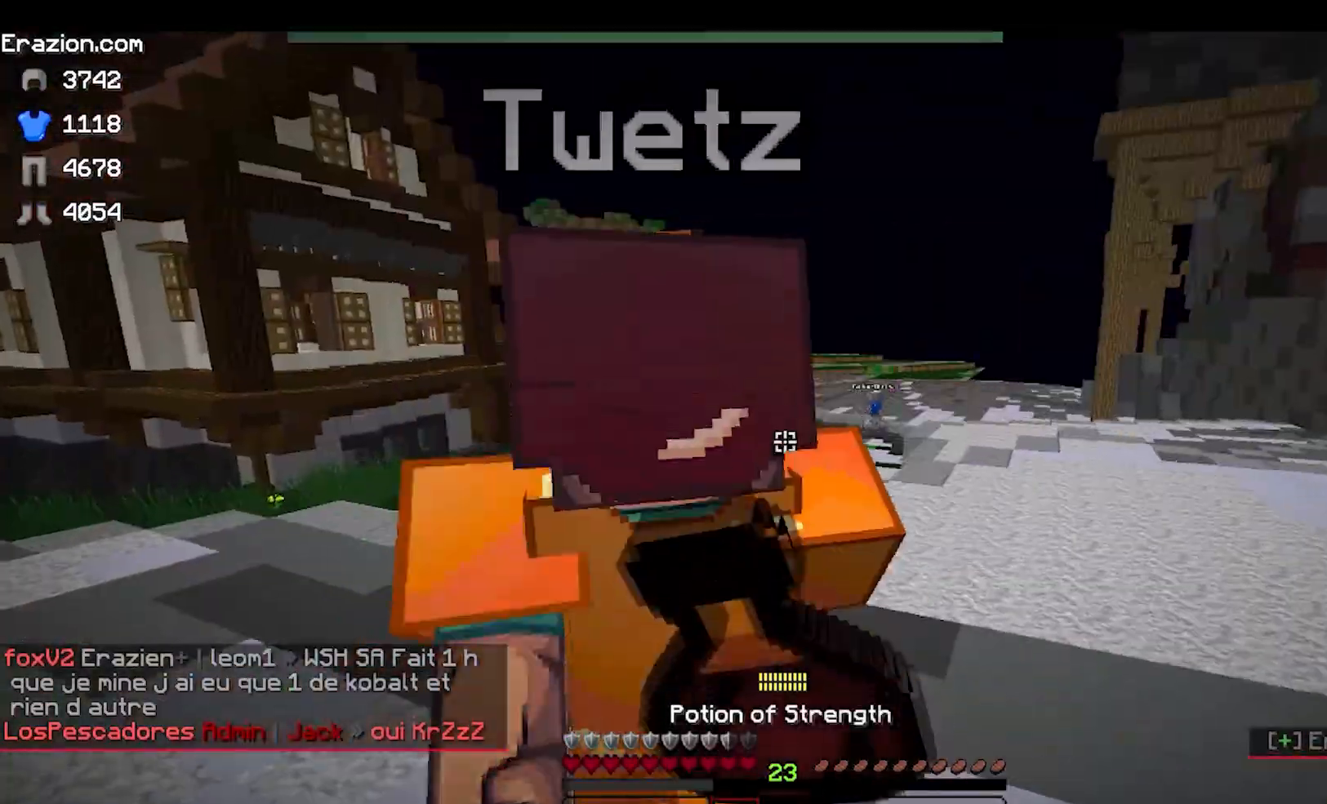
{"keys": ["w"], "mouse": ["right"], "events": []}
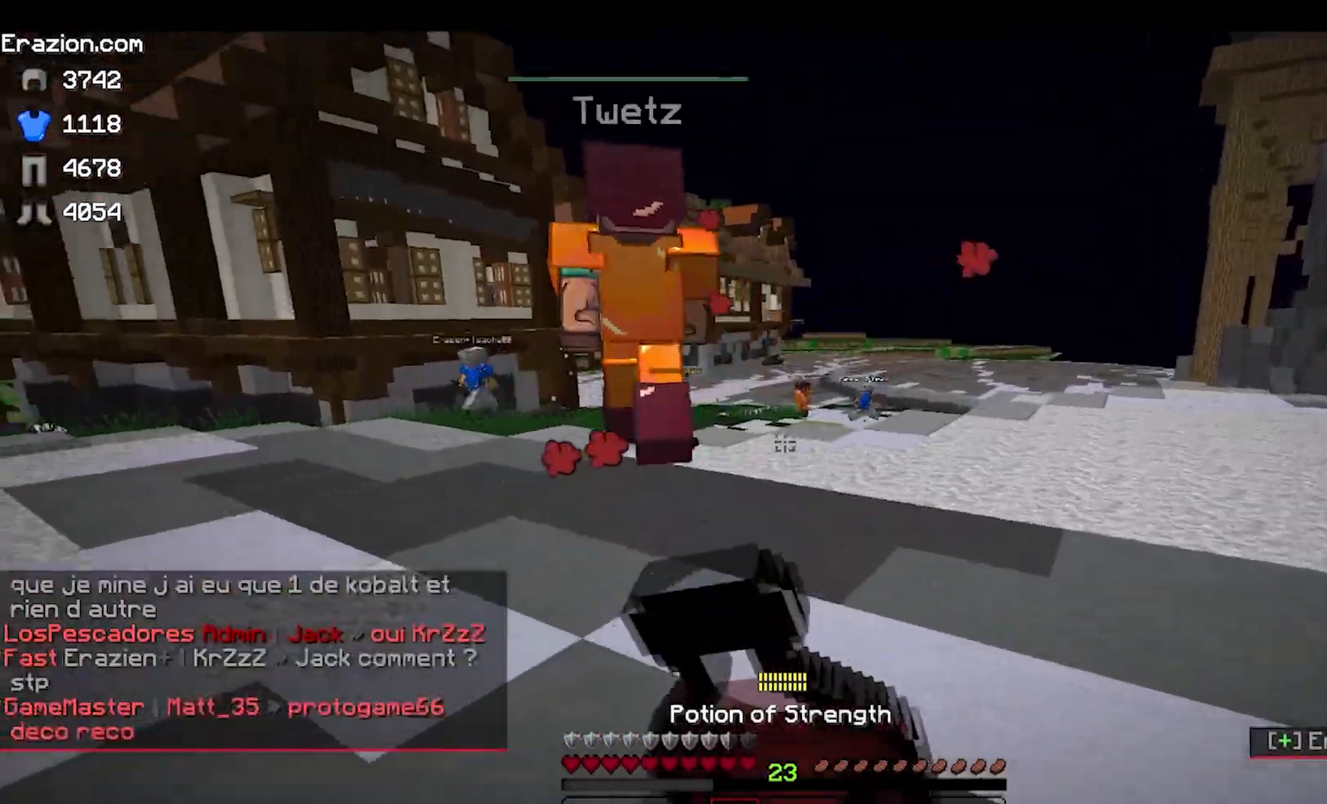
{"keys": ["w"], "mouse": ["right"], "events": []}
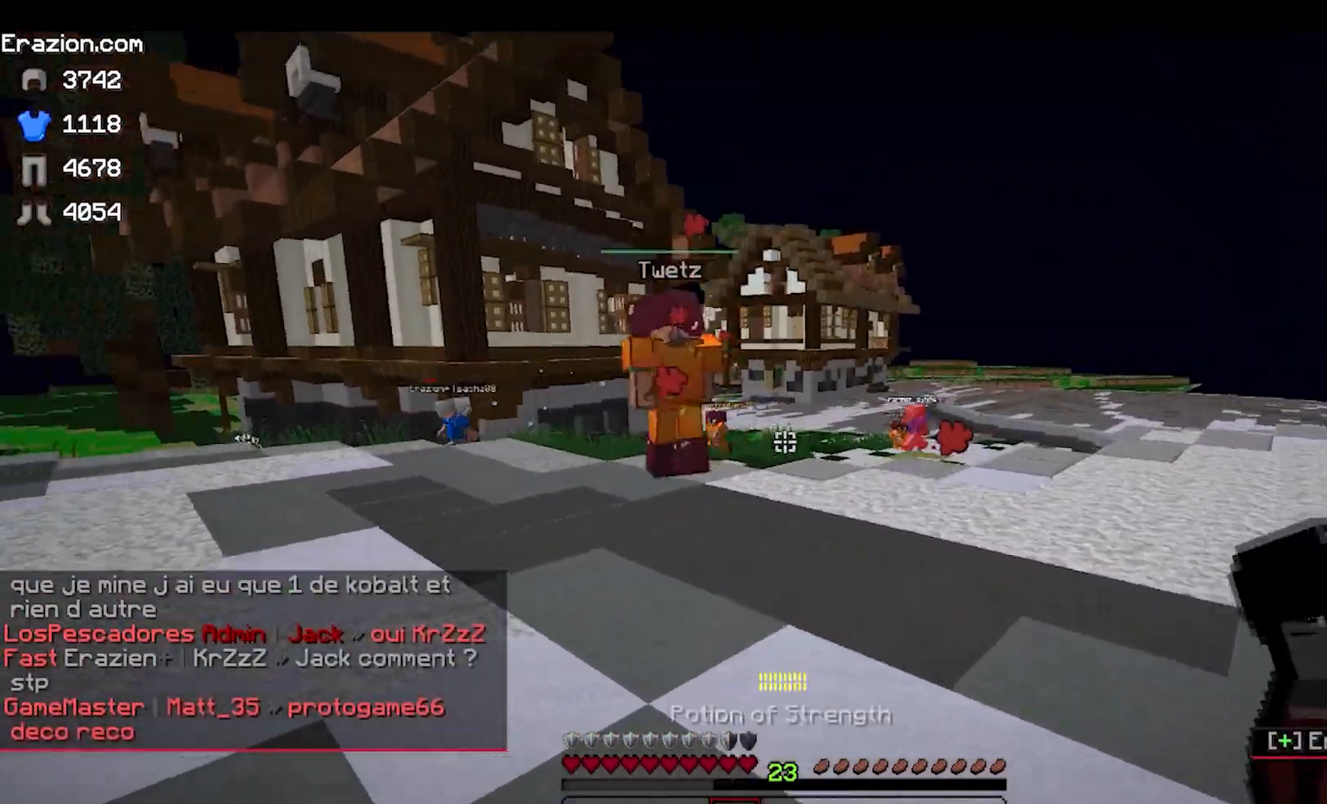
{"keys": ["w"], "mouse": ["right"], "events": []}
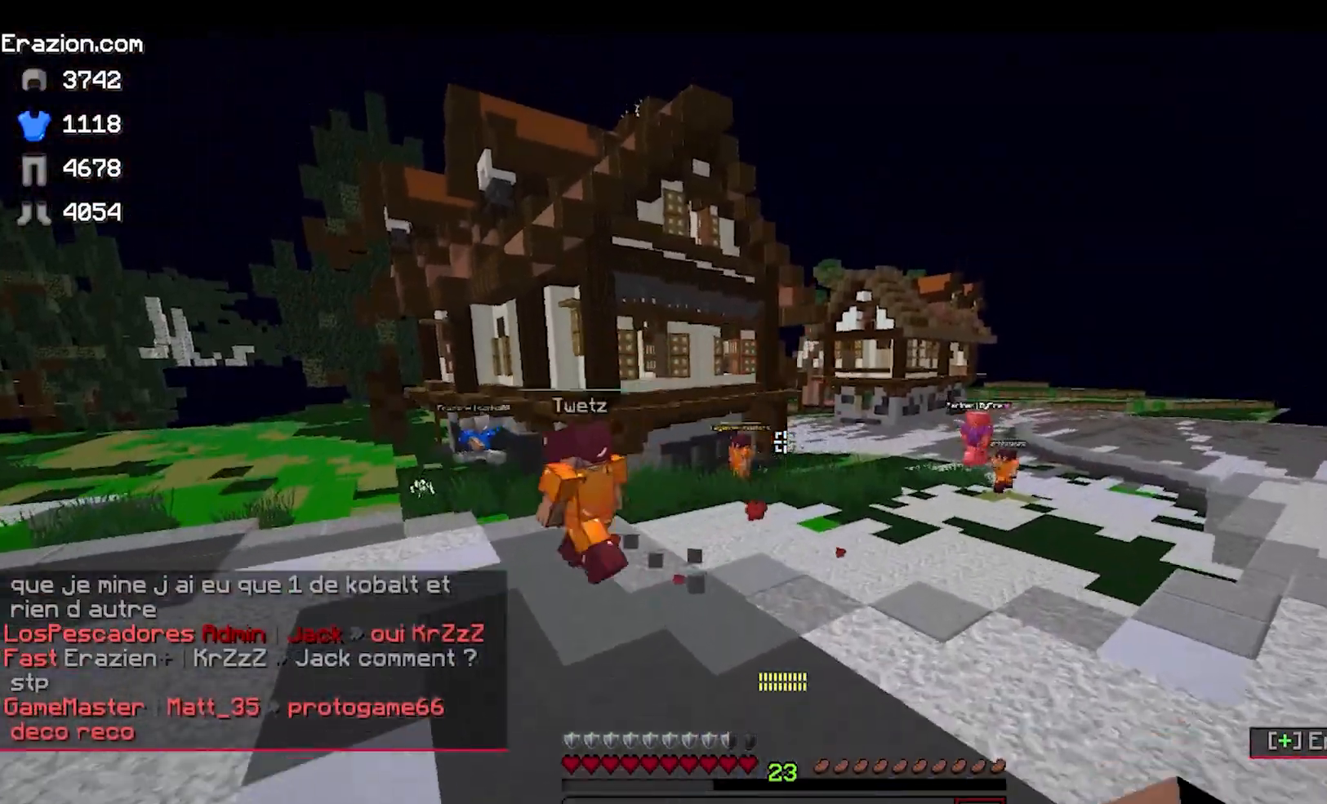
{"keys": ["a", "w"], "mouse": ["right"], "events": [[33, "a", "down"], [300, "w", "up"], [400, "w", "down"]]}
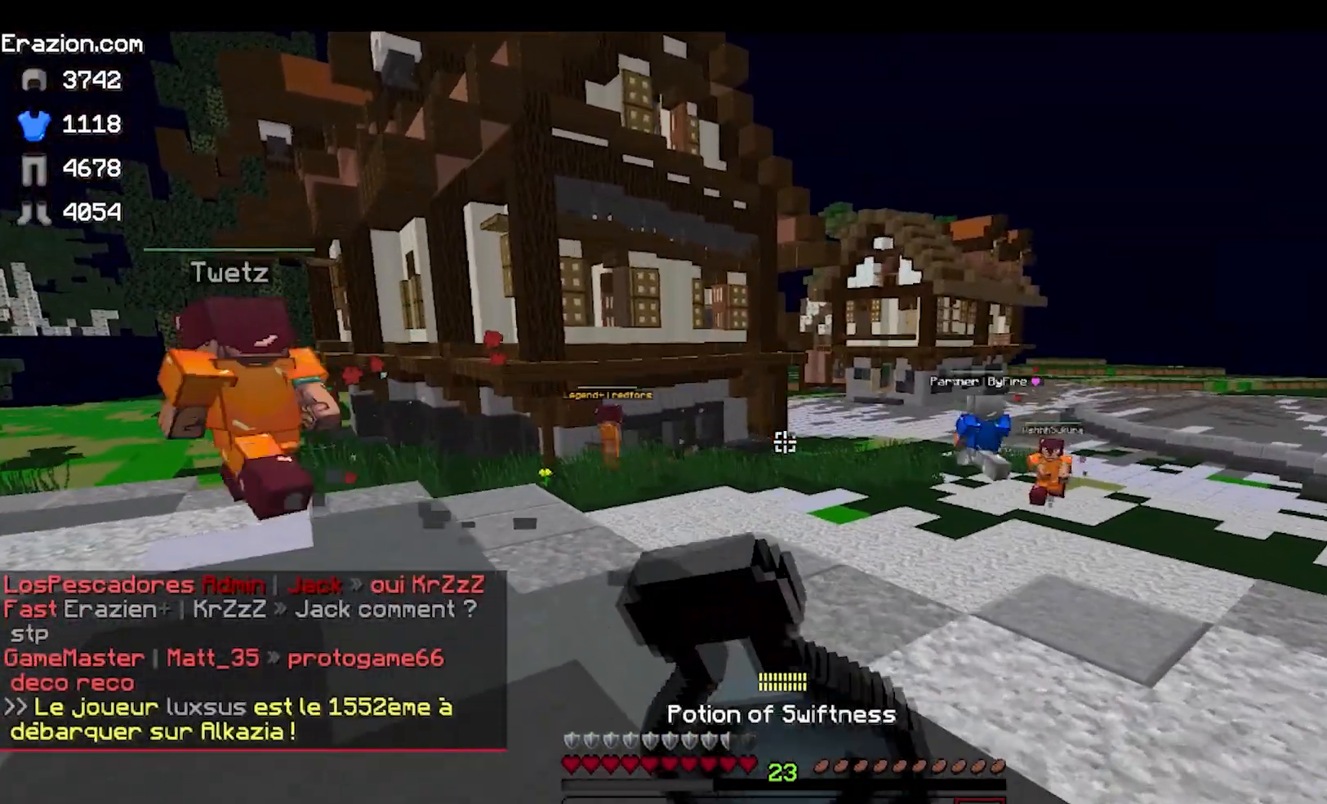
{"keys": ["w"], "mouse": ["right"], "events": [[500, "a", "up"]]}
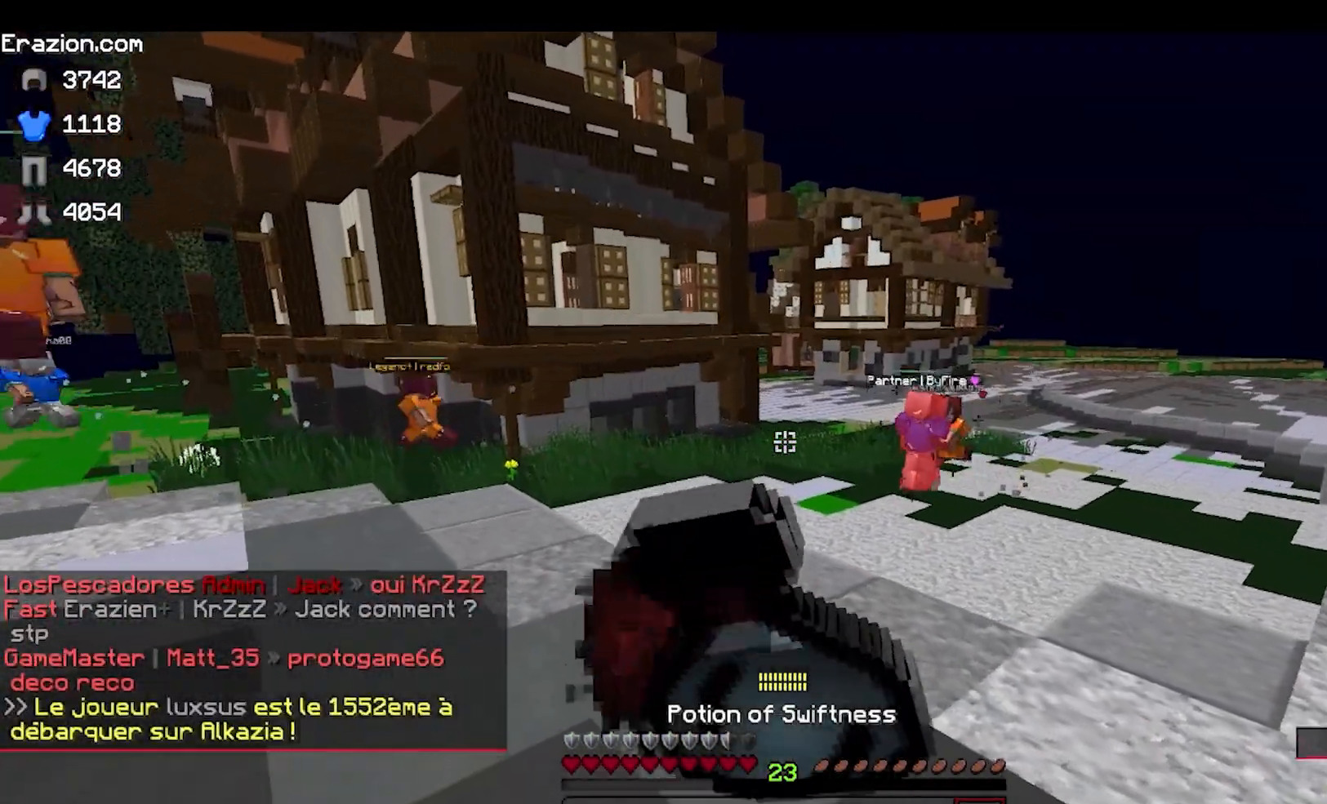
{"keys": ["w"], "mouse": ["right"], "events": []}
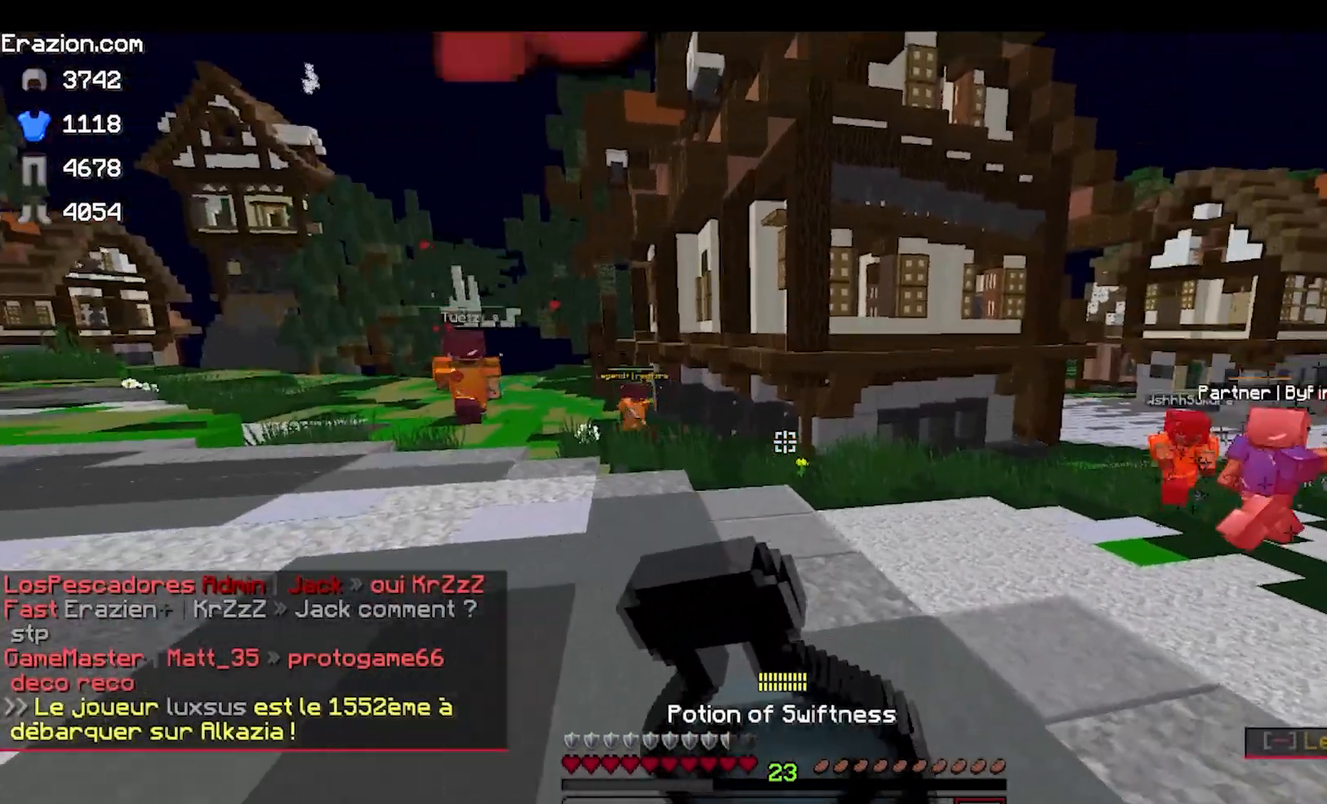
{"keys": ["w"], "mouse": [], "events": [[367, "mouse_right", "up"]]}
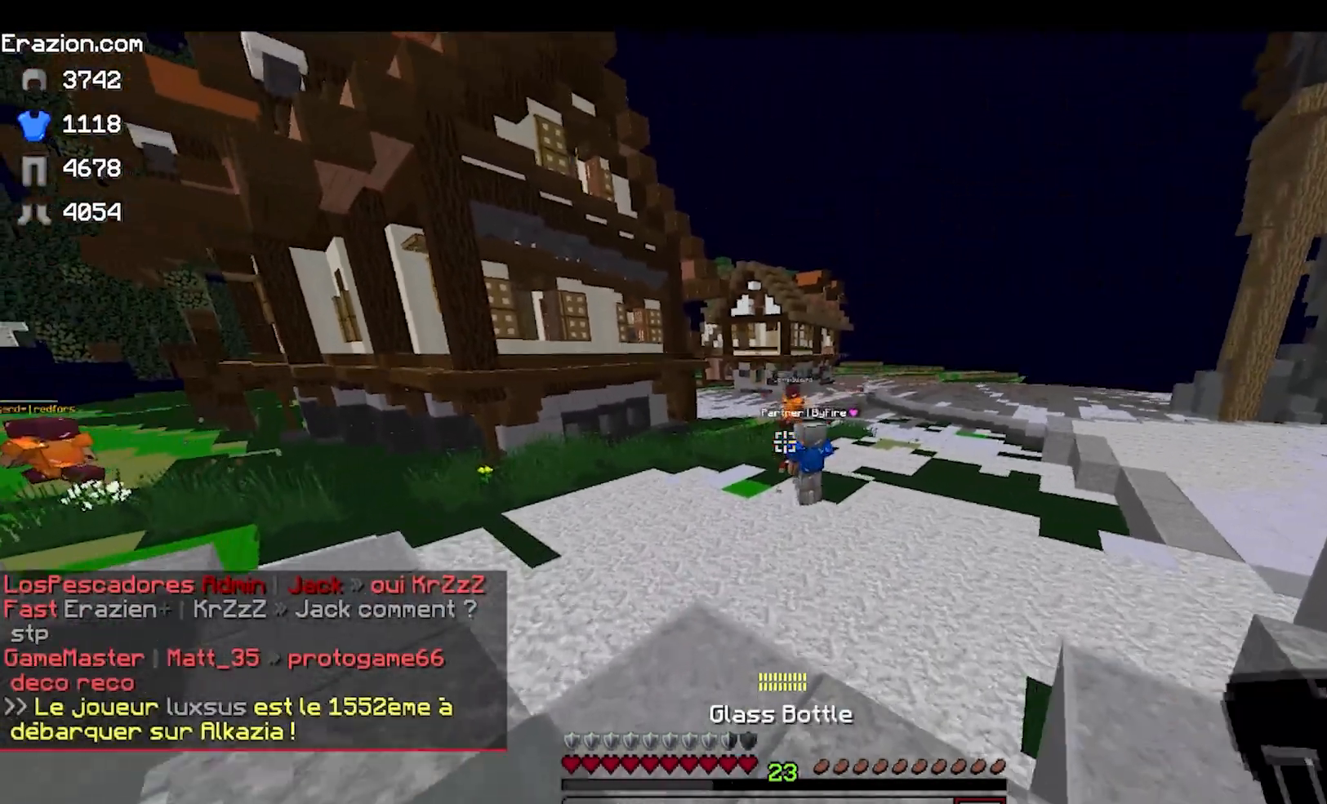
{"keys": ["w"], "mouse": [], "events": []}
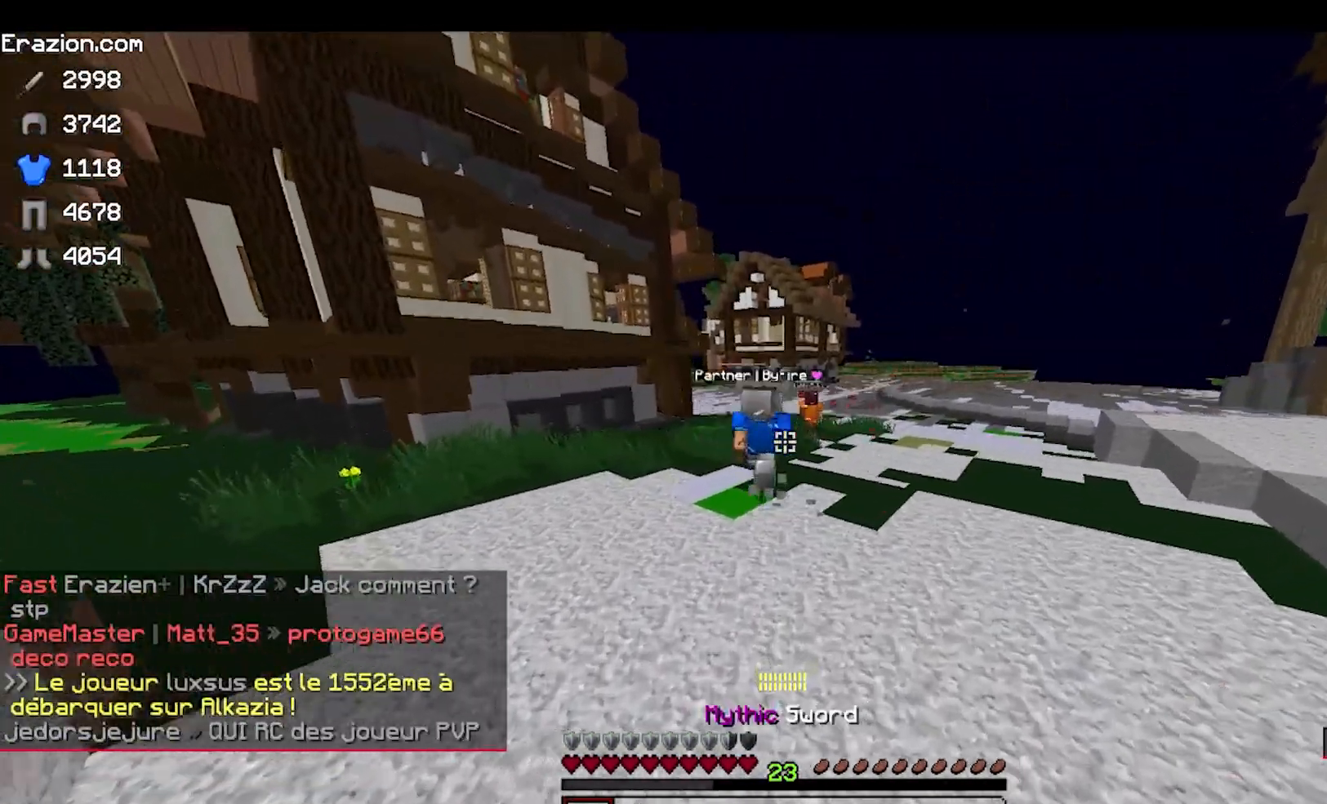
{"keys": ["a", "w"], "mouse": [], "events": [[417, "a", "down"]]}
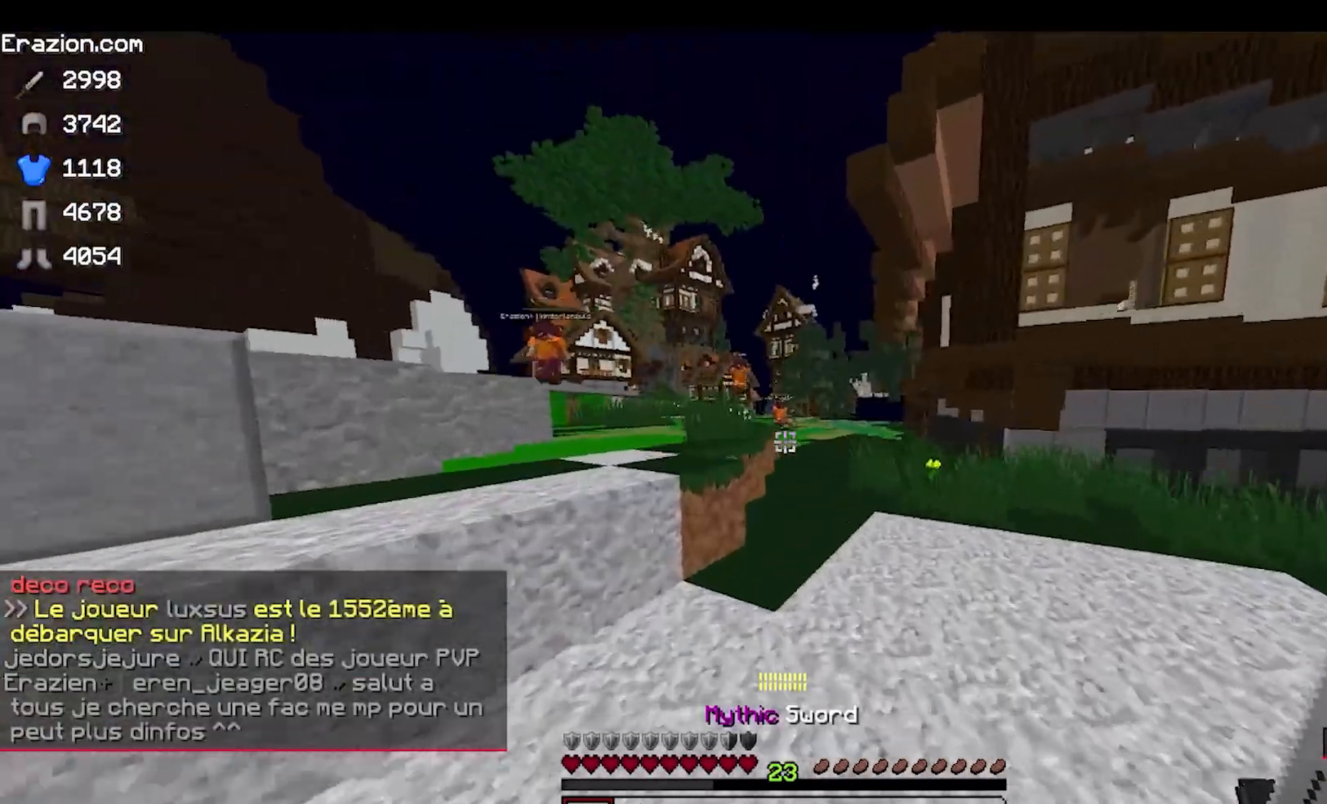
{"keys": ["a", "w"], "mouse": [], "events": [[100, "a", "up"], [300, "a", "down"]]}
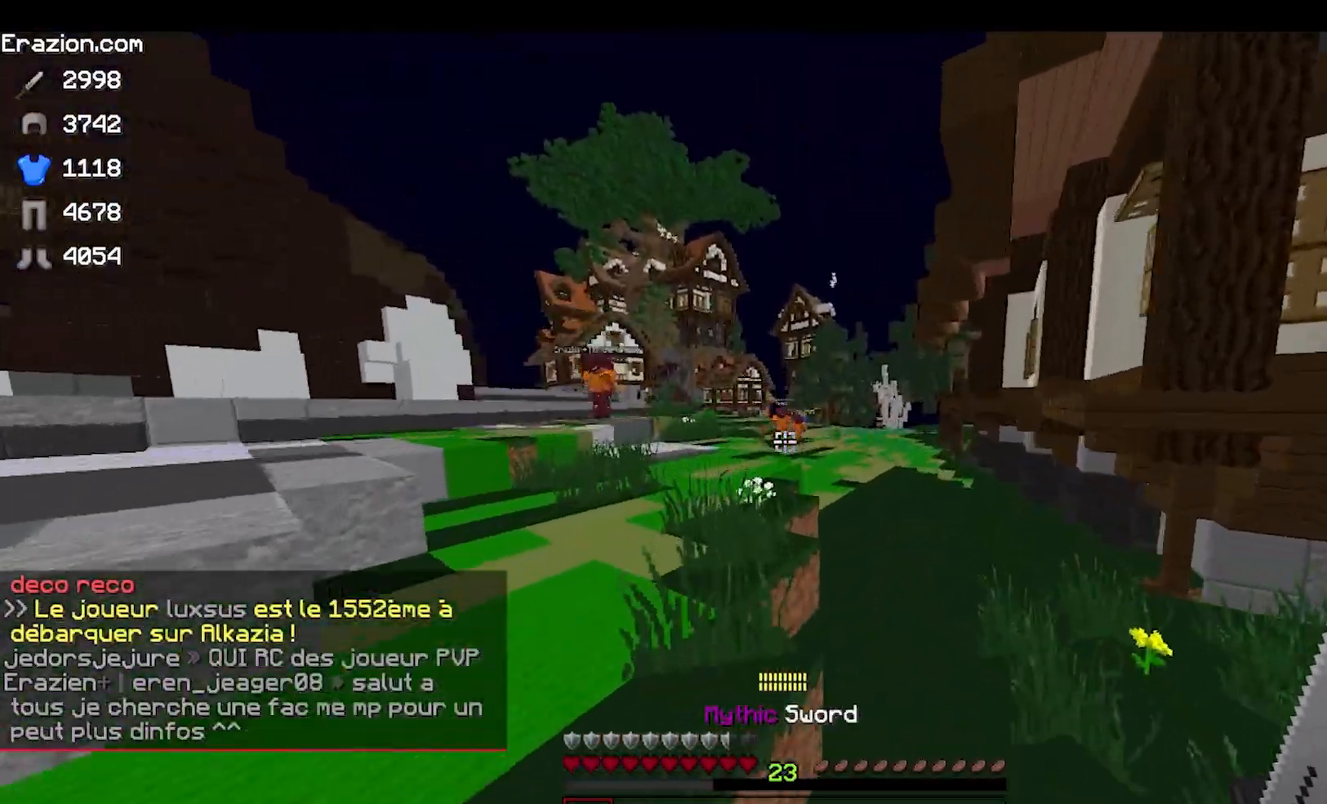
{"keys": ["w"], "mouse": [], "events": [[300, "a", "up"]]}
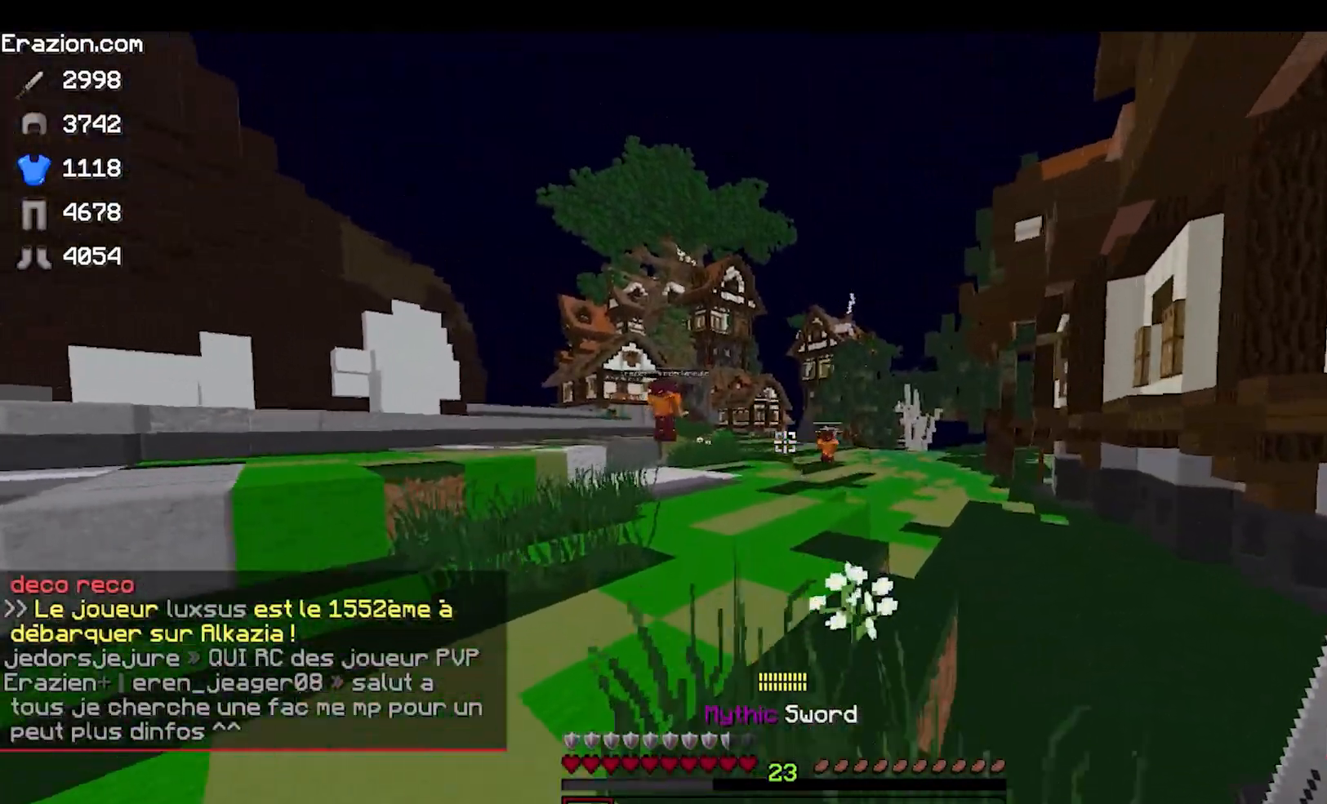
{"keys": ["w"], "mouse": [], "events": []}
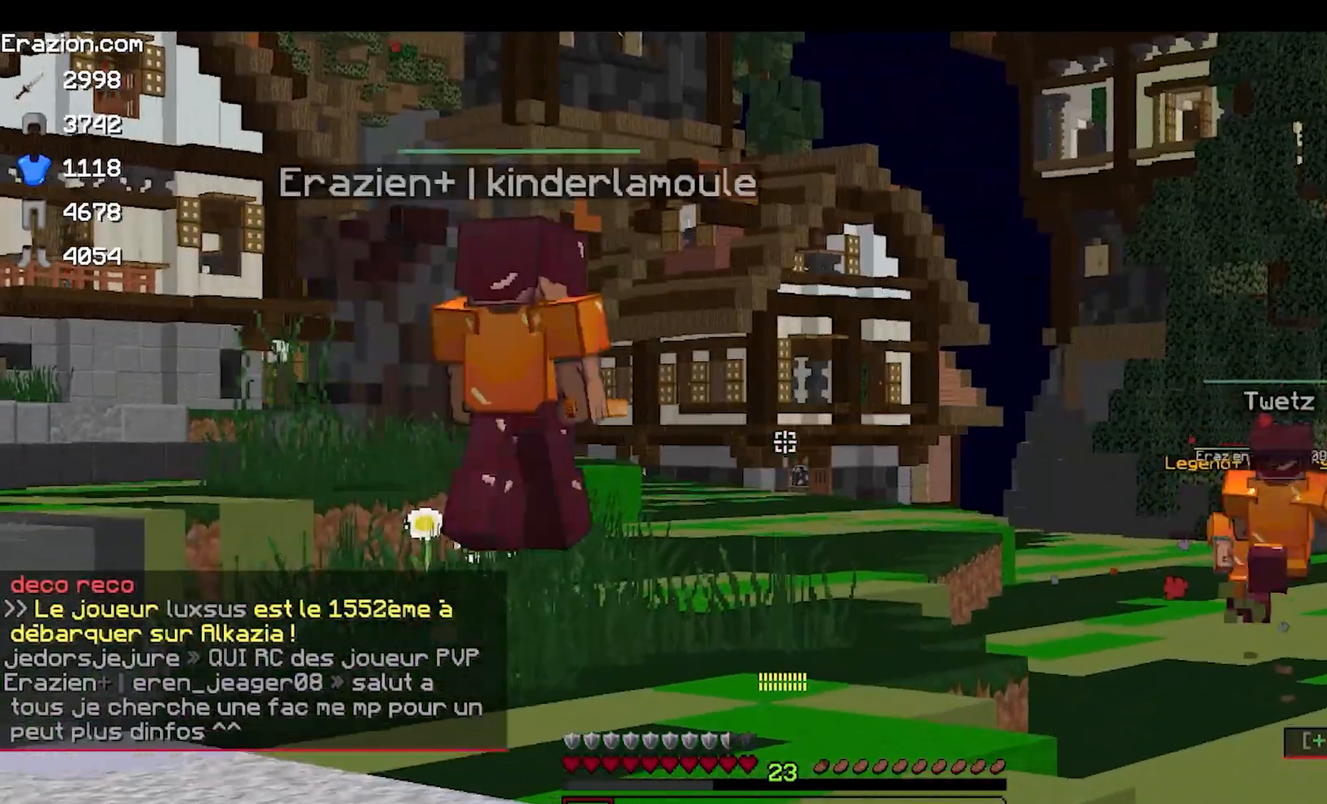
{"keys": ["w"], "mouse": [], "events": []}
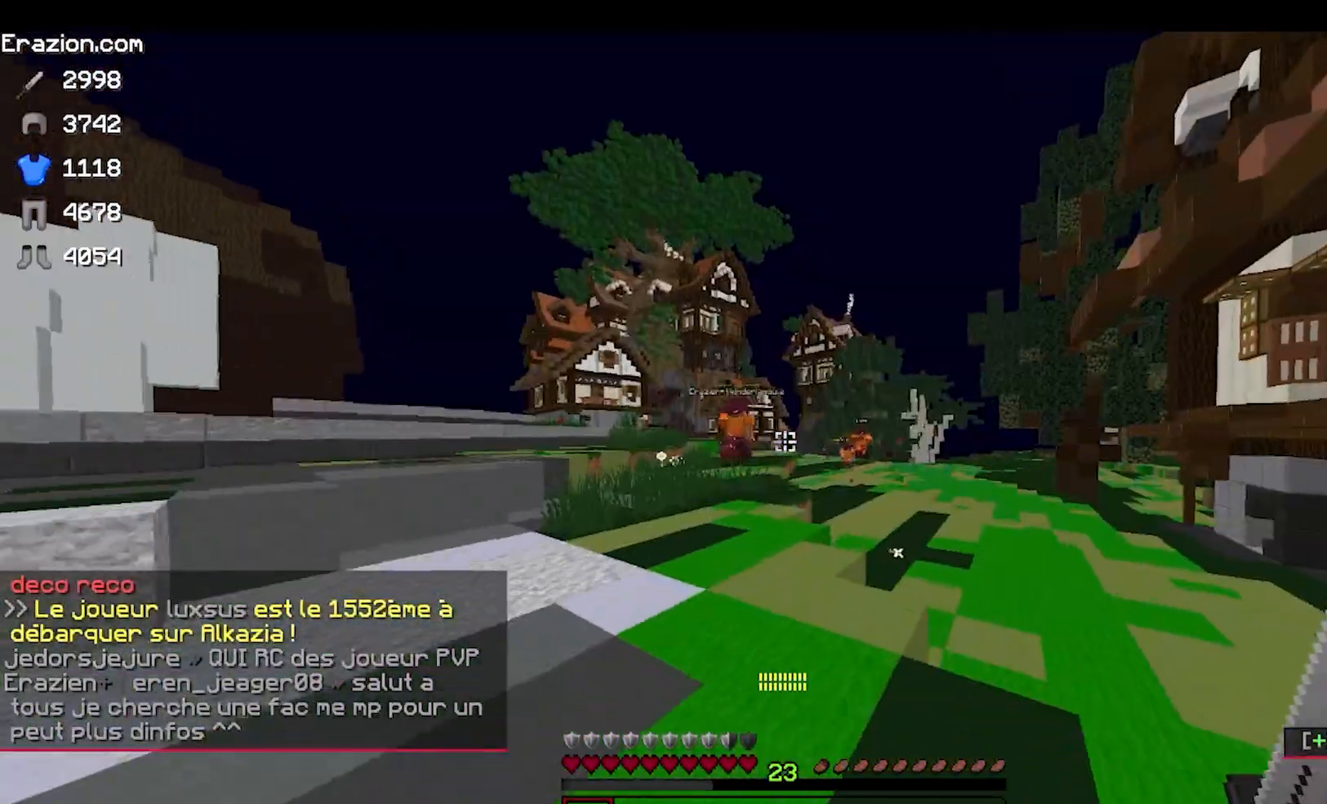
{"keys": ["w"], "mouse": [], "events": []}
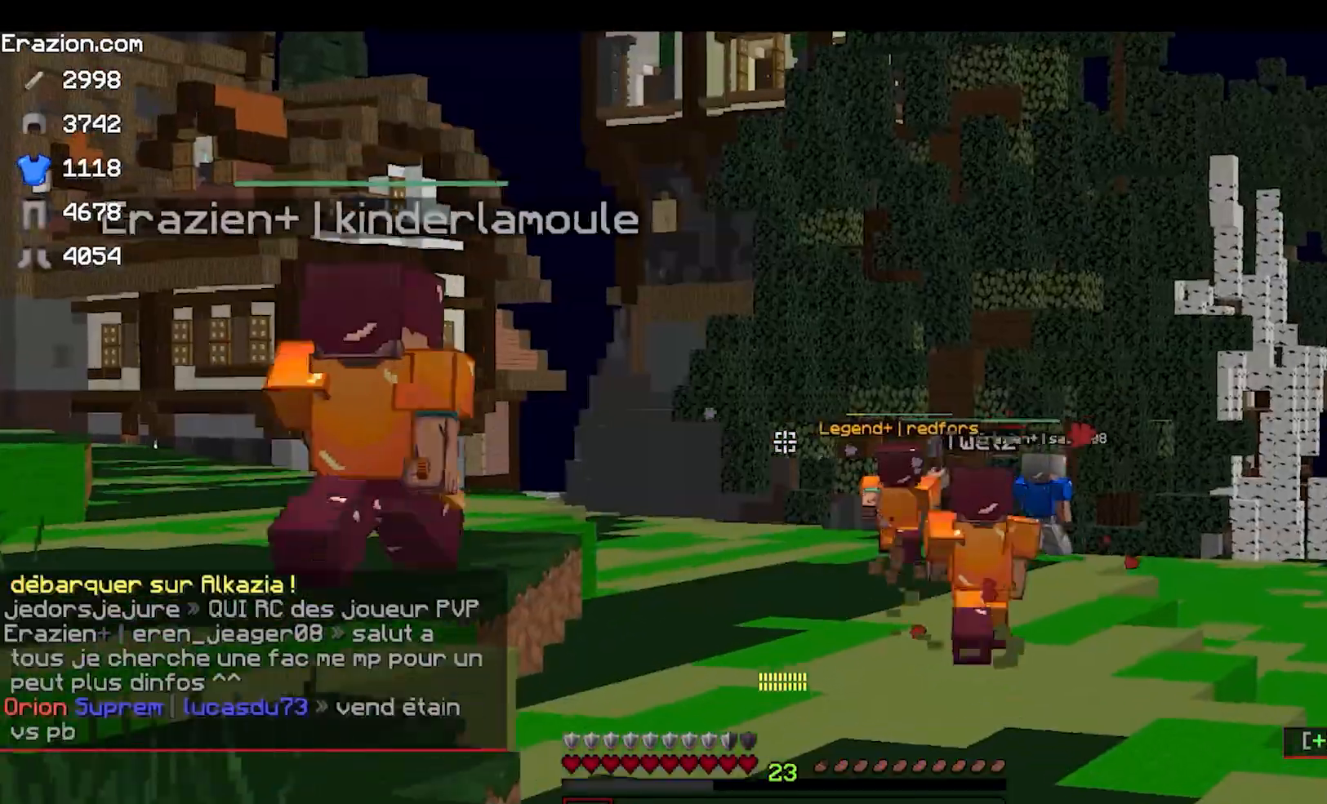
{"keys": ["w"], "mouse": [], "events": []}
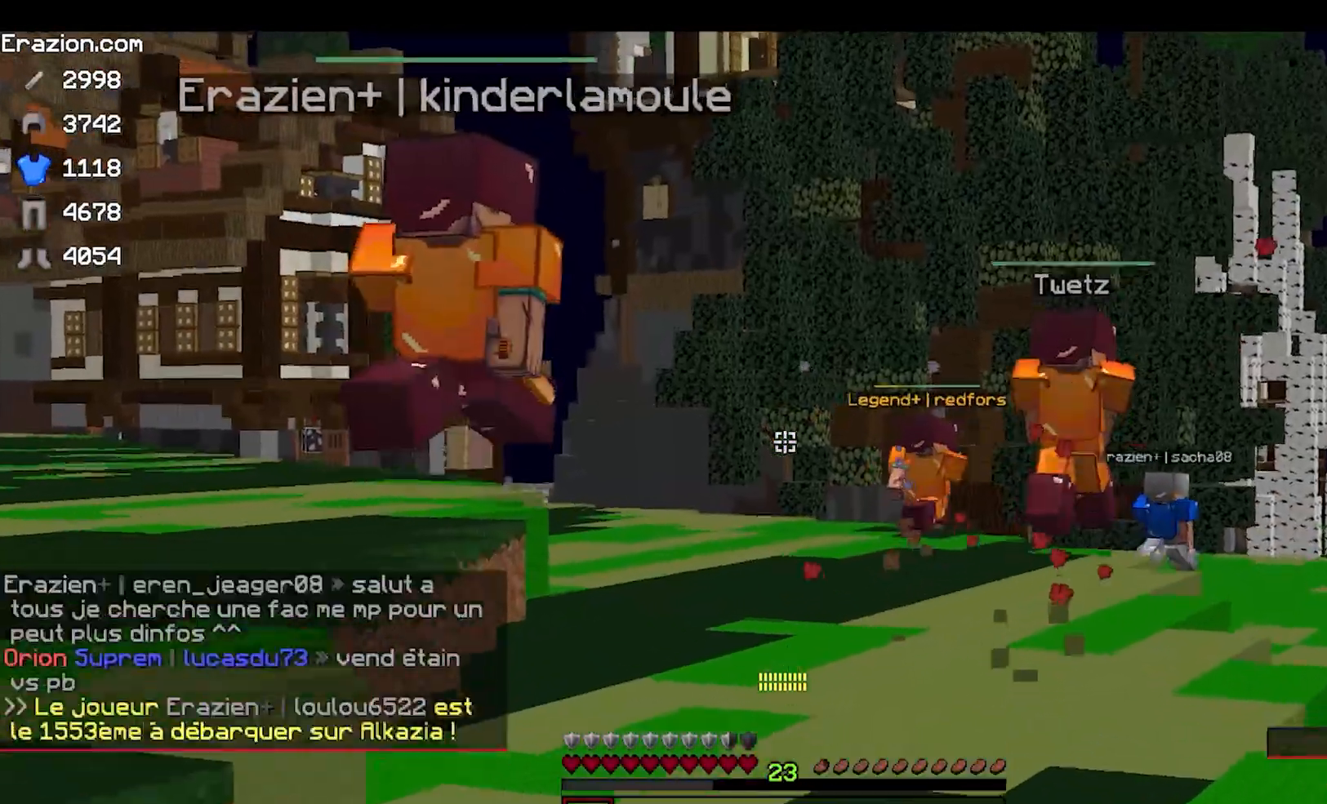
{"keys": ["w"], "mouse": [], "events": []}
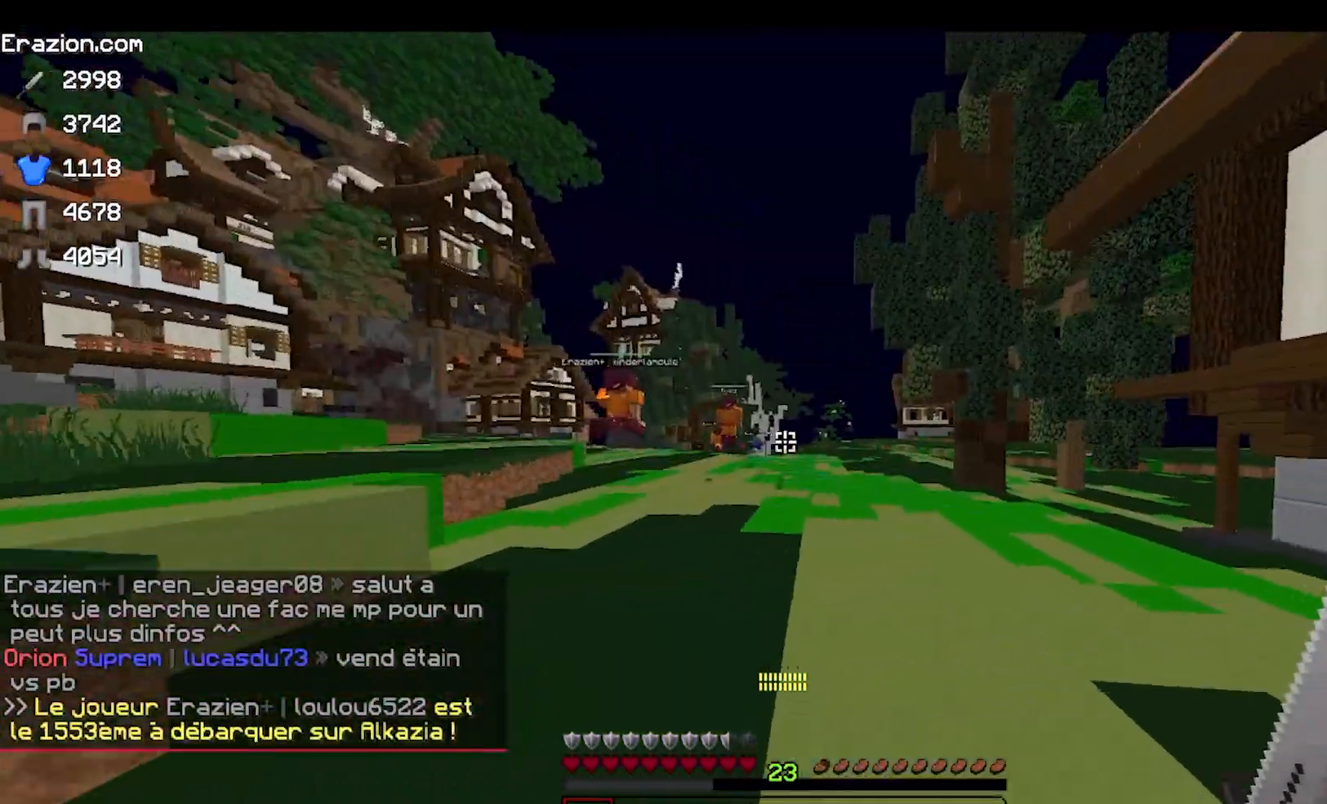
{"keys": ["w"], "mouse": [], "events": []}
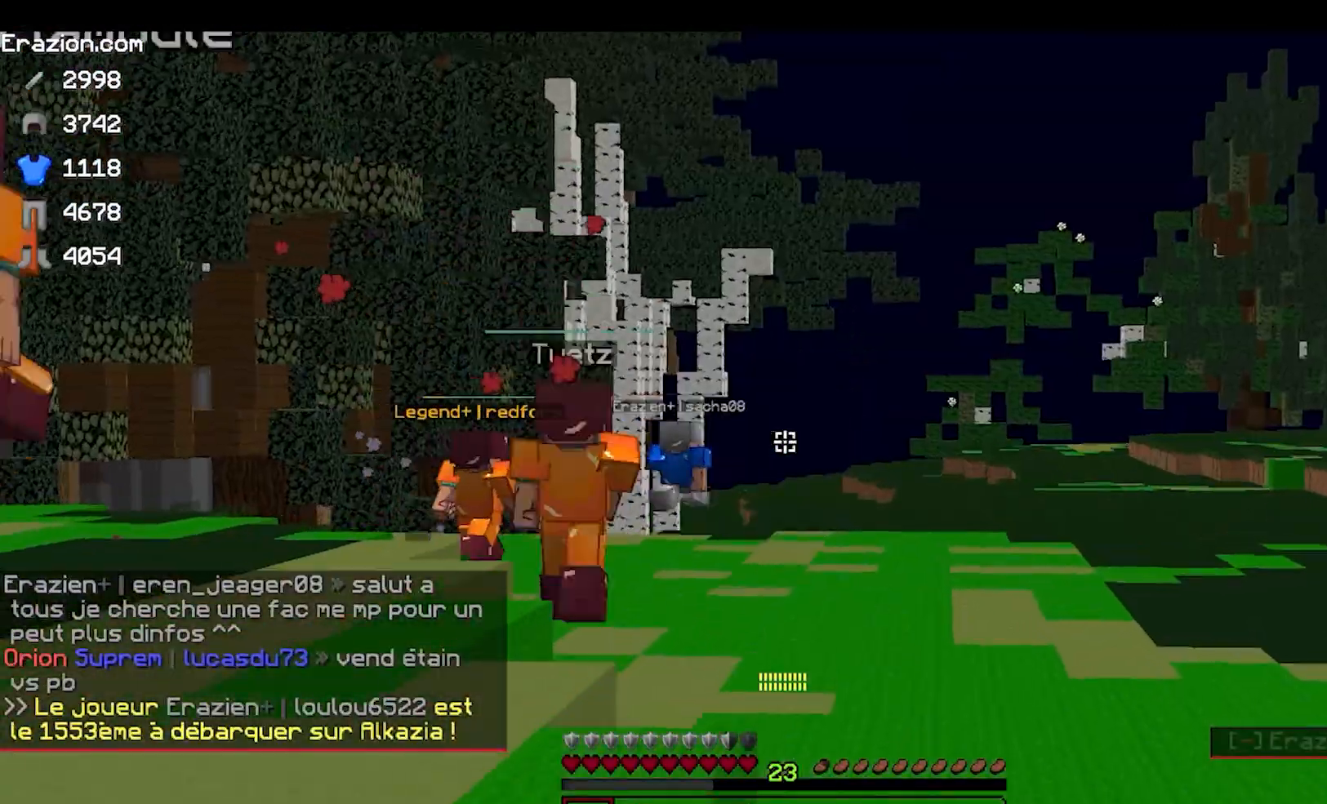
{"keys": ["w"], "mouse": [], "events": []}
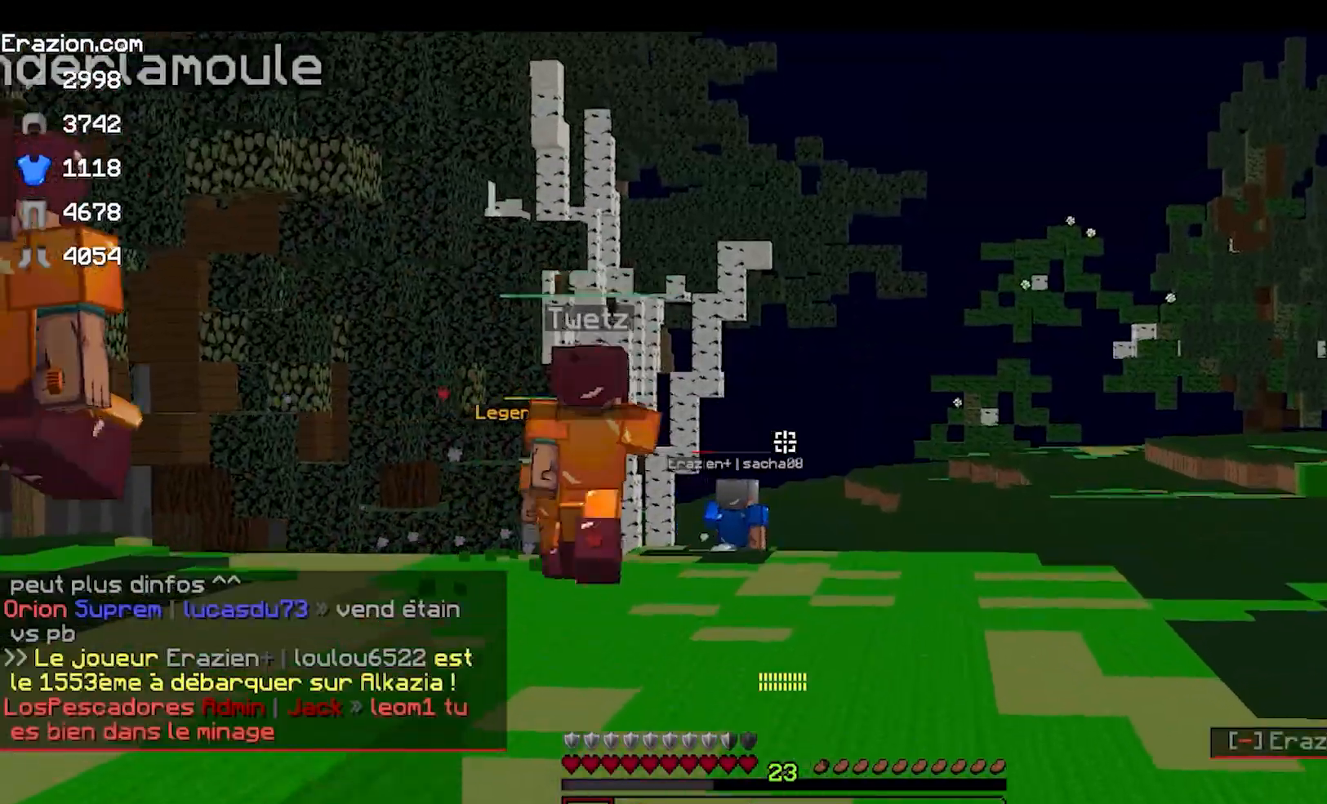
{"keys": ["w"], "mouse": [], "events": []}
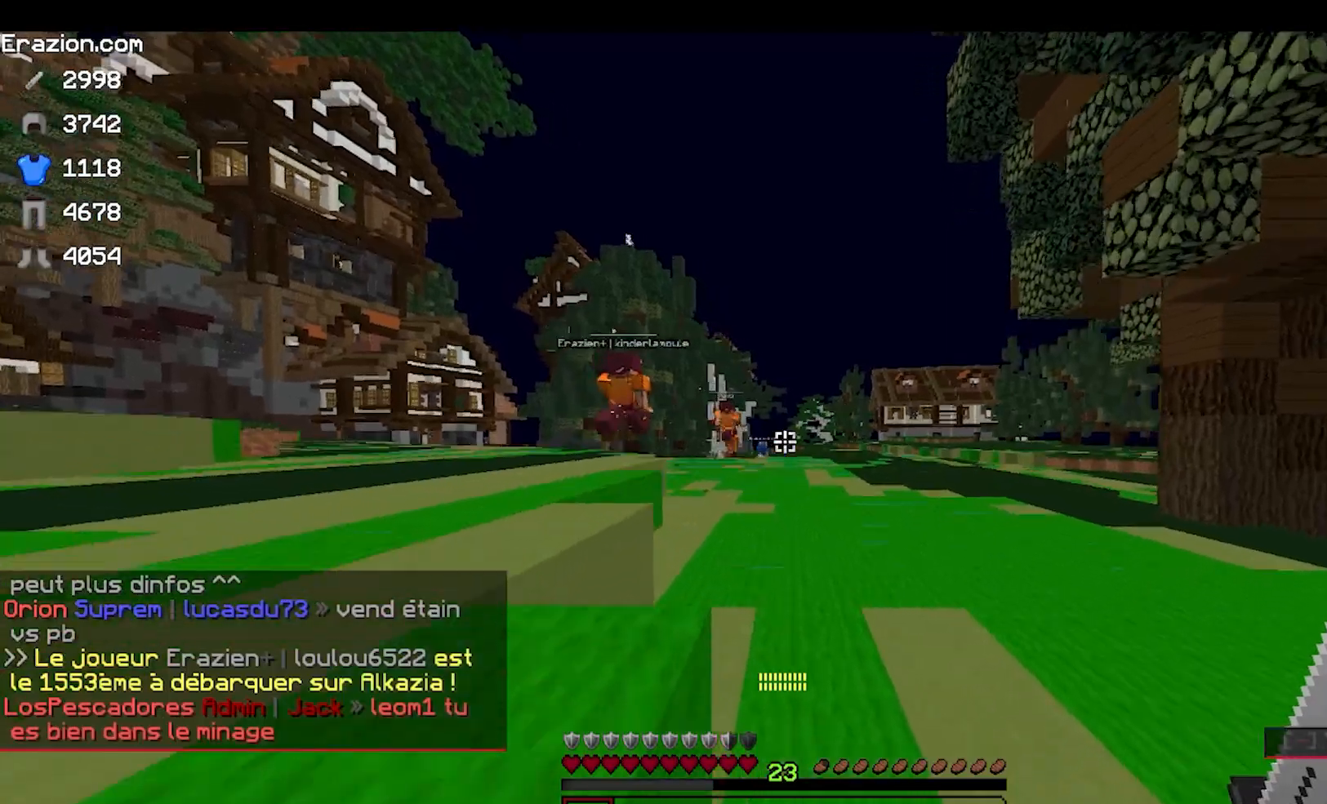
{"keys": ["w"], "mouse": [], "events": []}
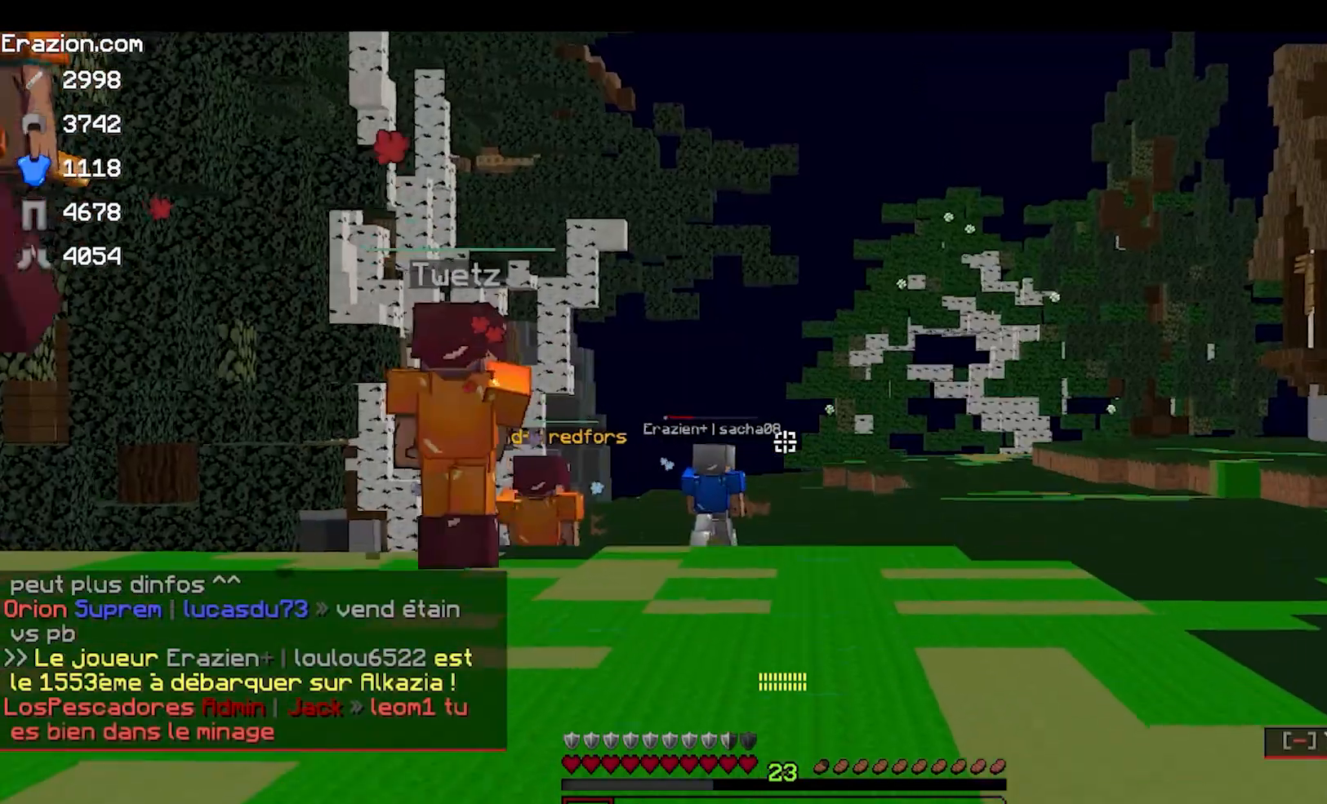
{"keys": ["w"], "mouse": [], "events": []}
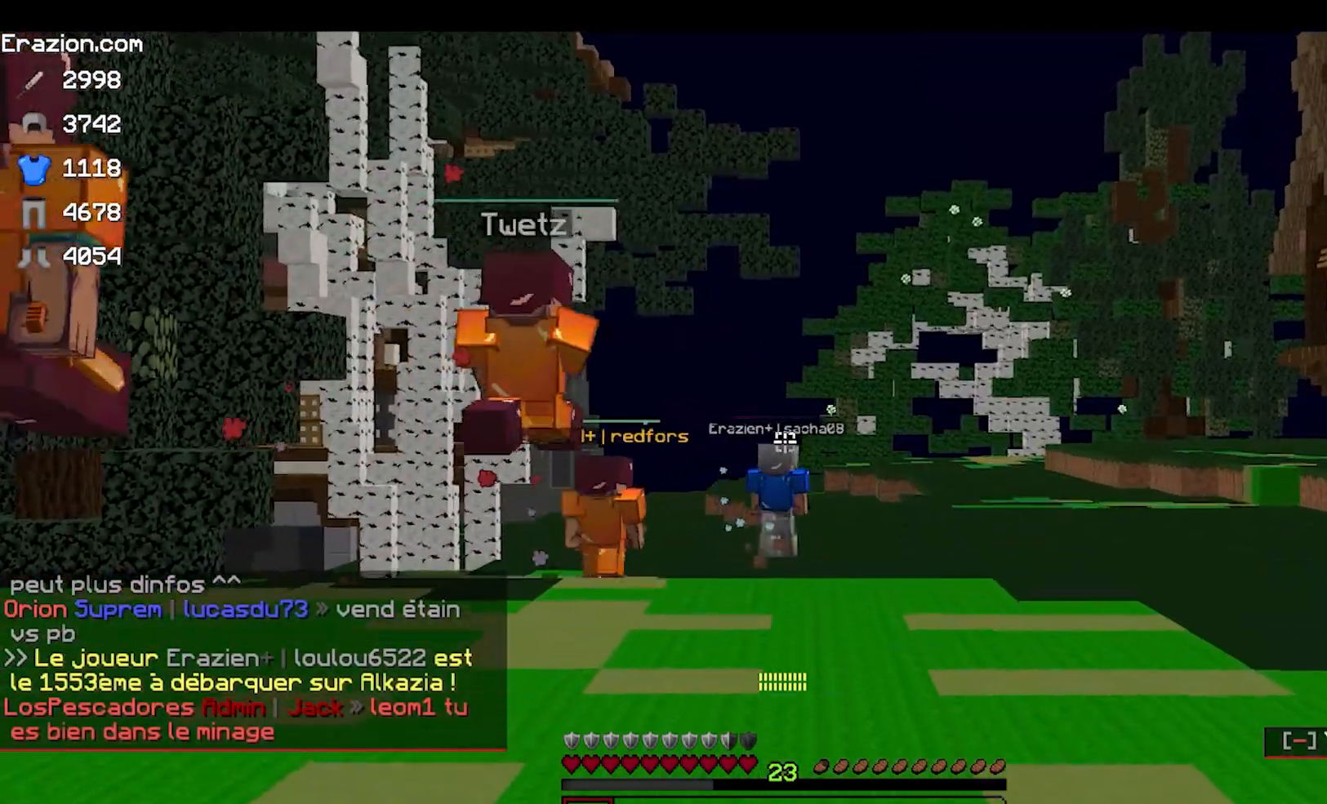
{"keys": ["w"], "mouse": [], "events": []}
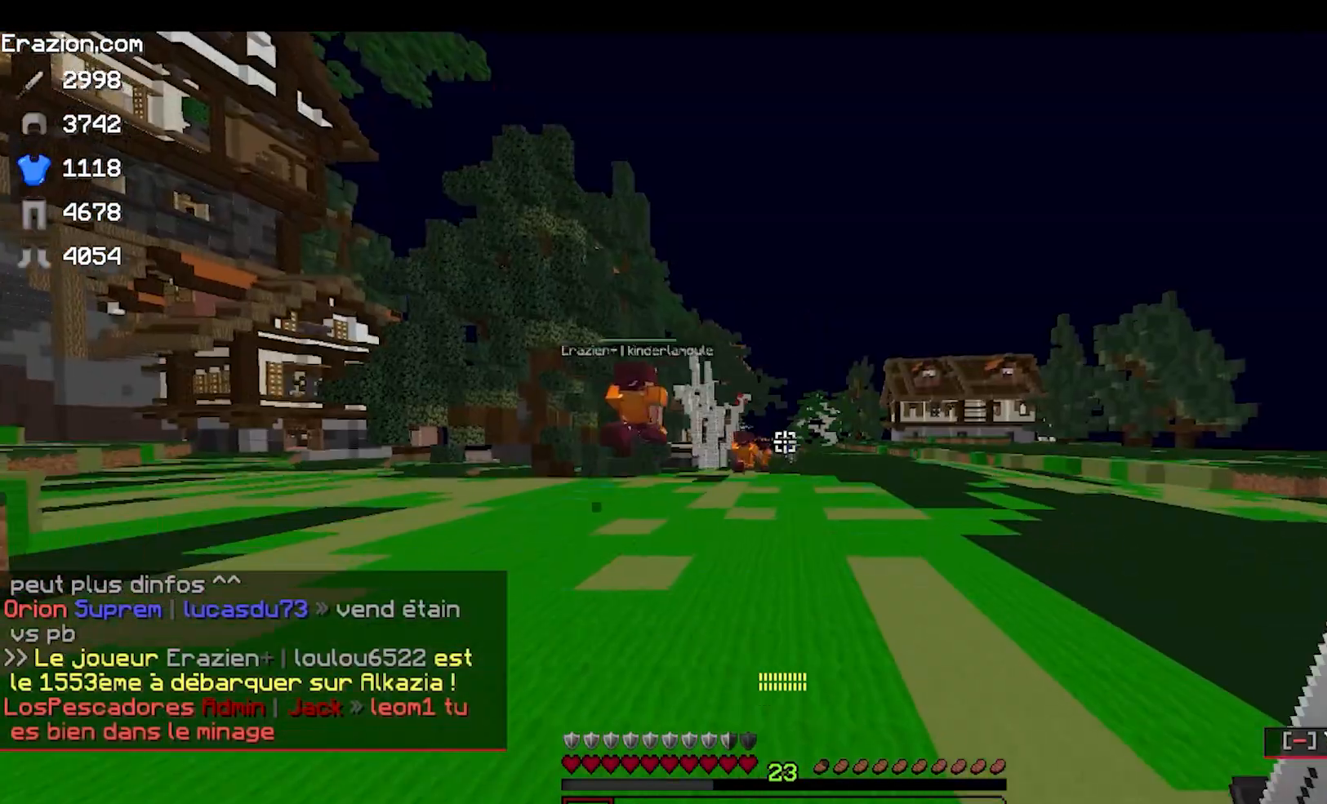
{"keys": ["w"], "mouse": [], "events": []}